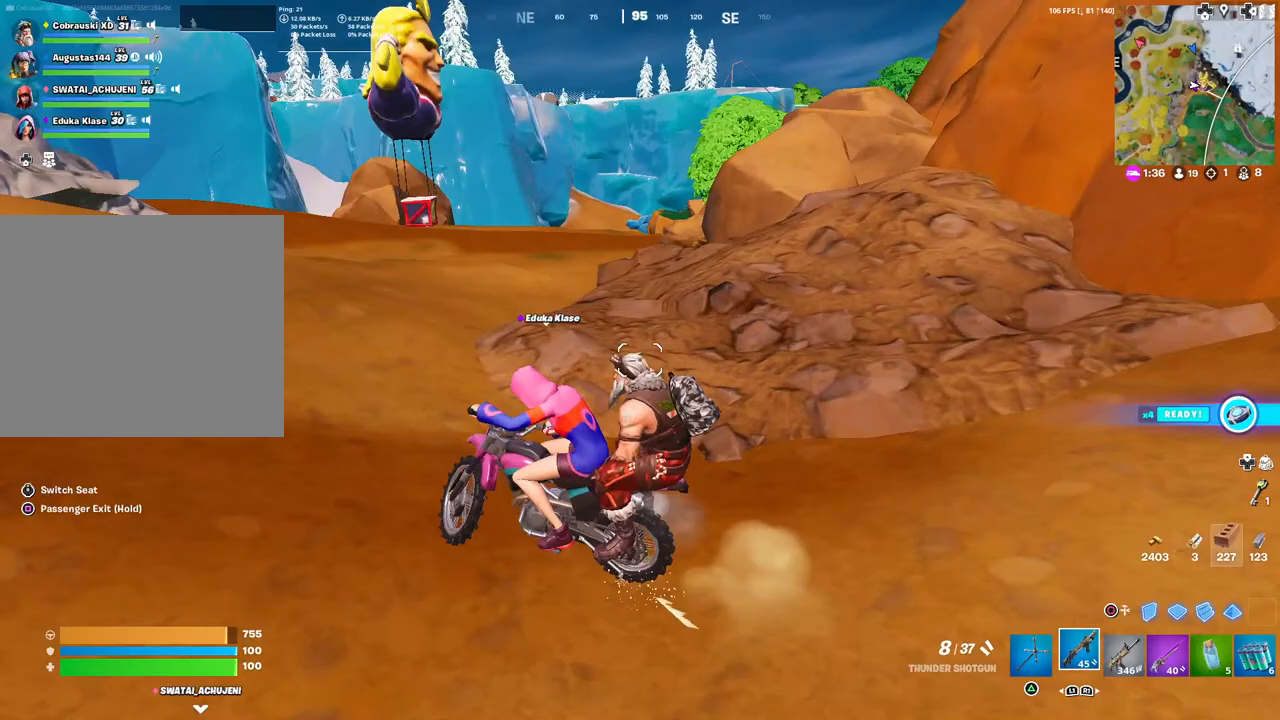
Gameplay with a controller (PlayStation layout); each line is a JSON object with the inputs held at the frame after it. "events" lists button and stick changes between this image and that frame as [ms after this image, input, new state], when the widget could be followed in between.
{"buttons": [], "left_stick": "center", "right_stick": "center", "events": [[33, "right_stick", "center"]]}
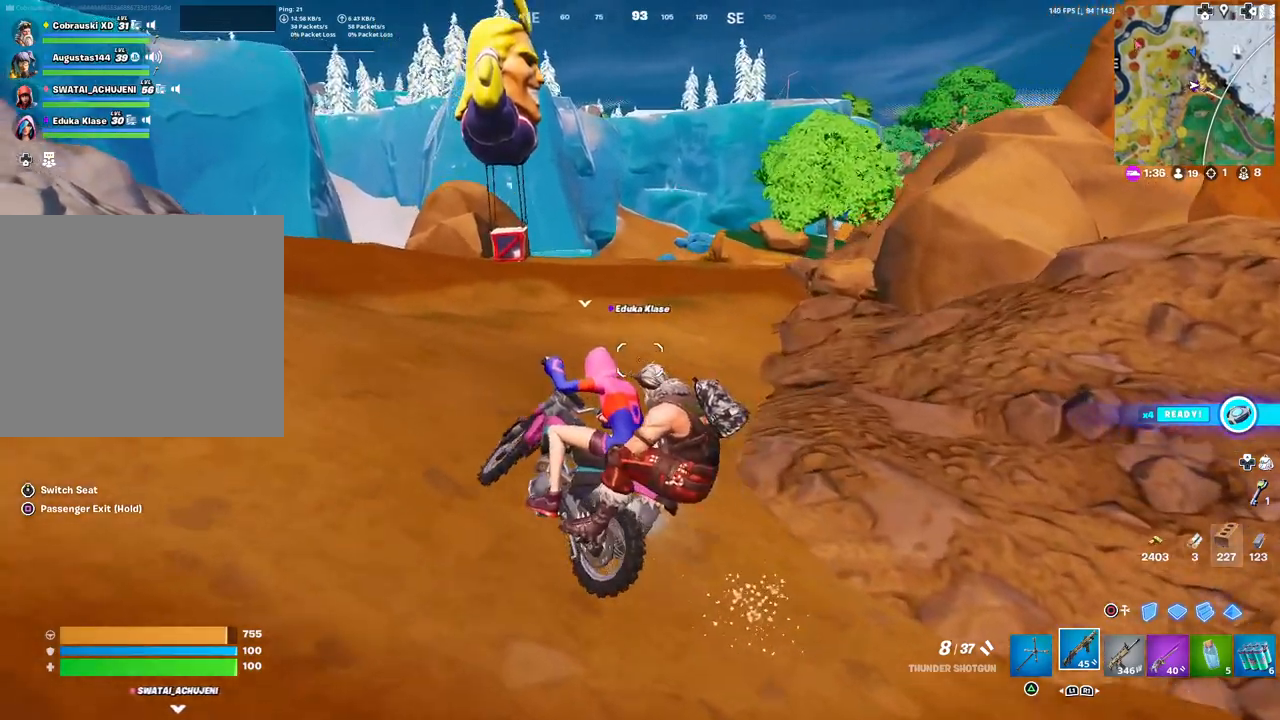
{"buttons": [], "left_stick": "center", "right_stick": "center", "events": []}
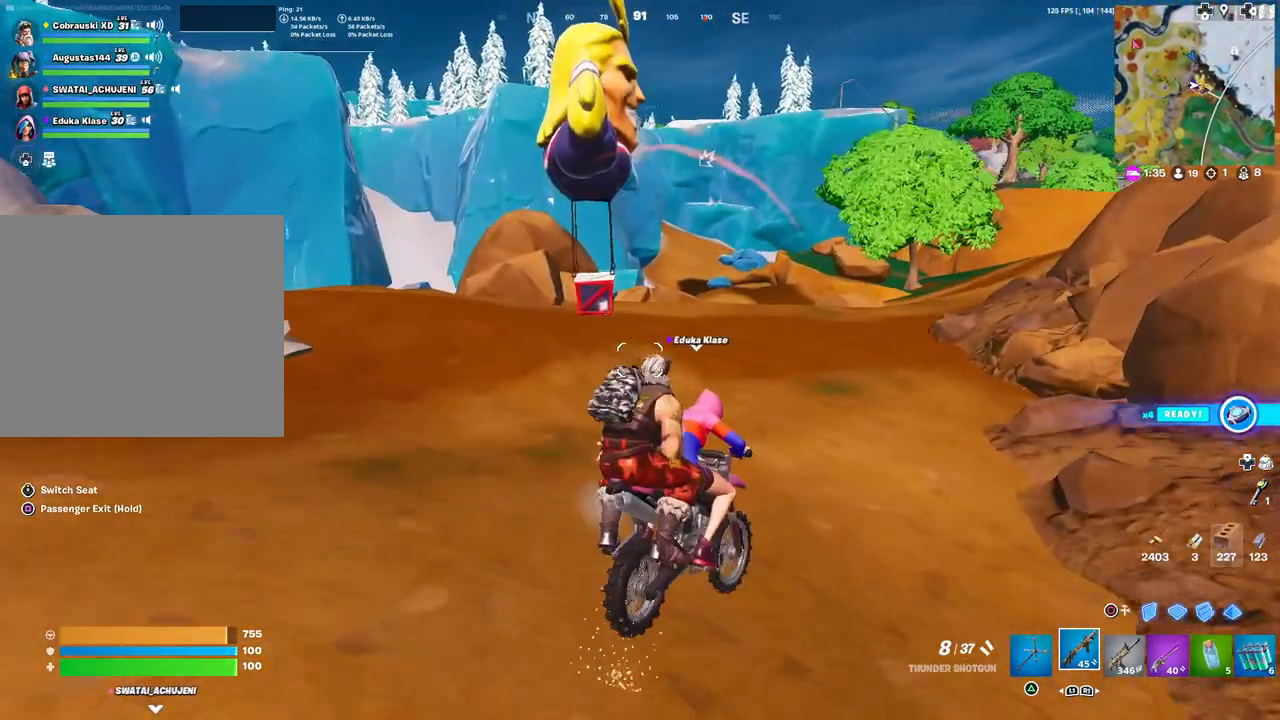
{"buttons": [], "left_stick": "center", "right_stick": "center", "events": []}
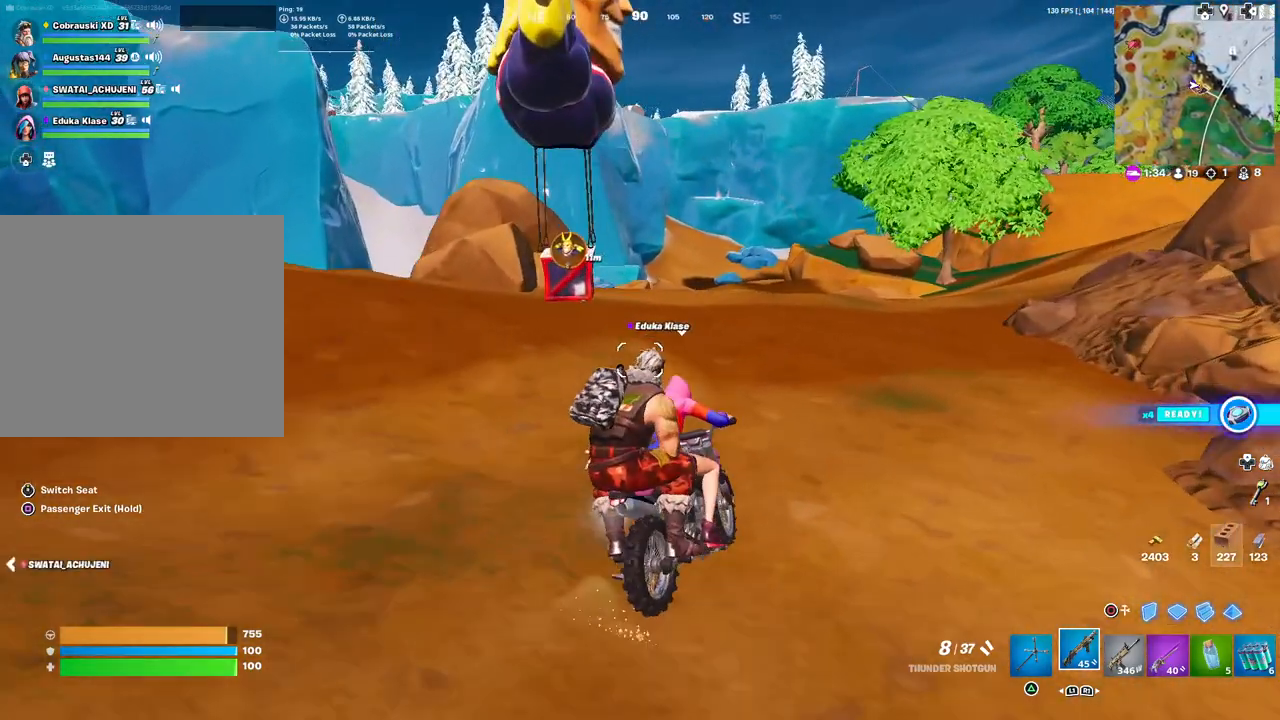
{"buttons": [], "left_stick": "center", "right_stick": "center", "events": [[133, "right_stick", "left"], [267, "right_stick", "center"]]}
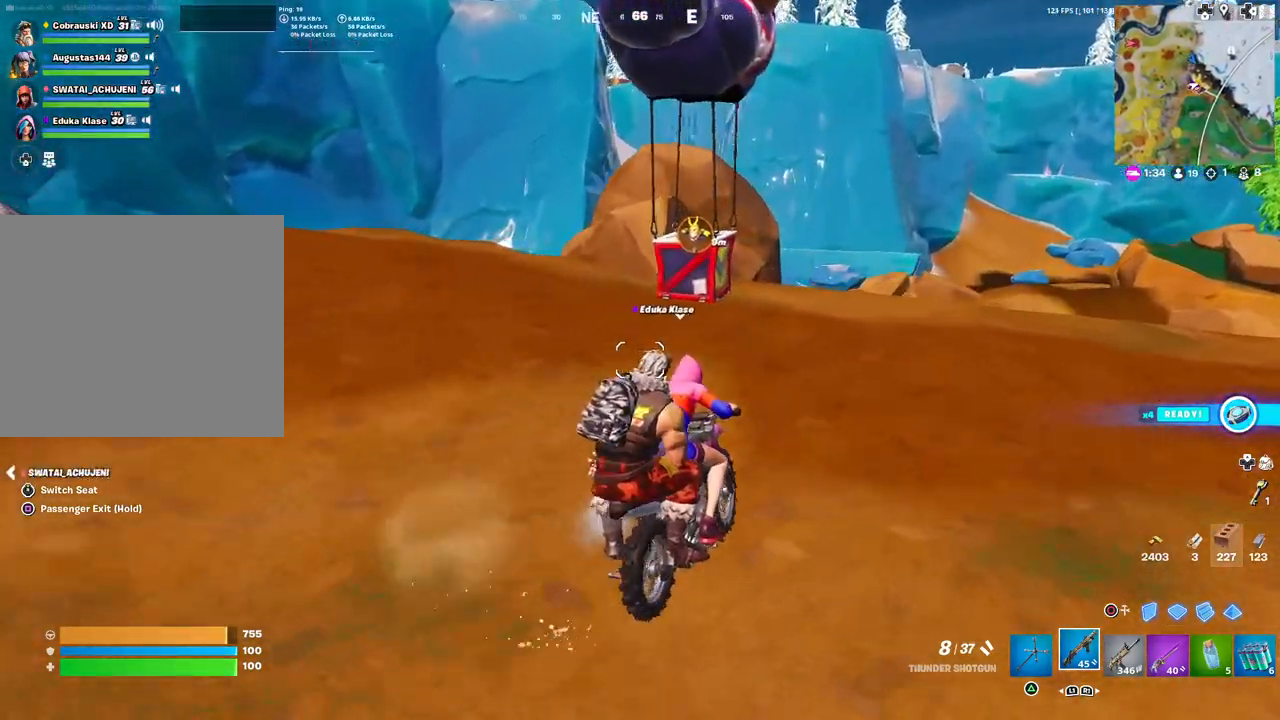
{"buttons": [], "left_stick": "center", "right_stick": "center", "events": [[33, "right_stick", "left"], [233, "right_stick", "center"]]}
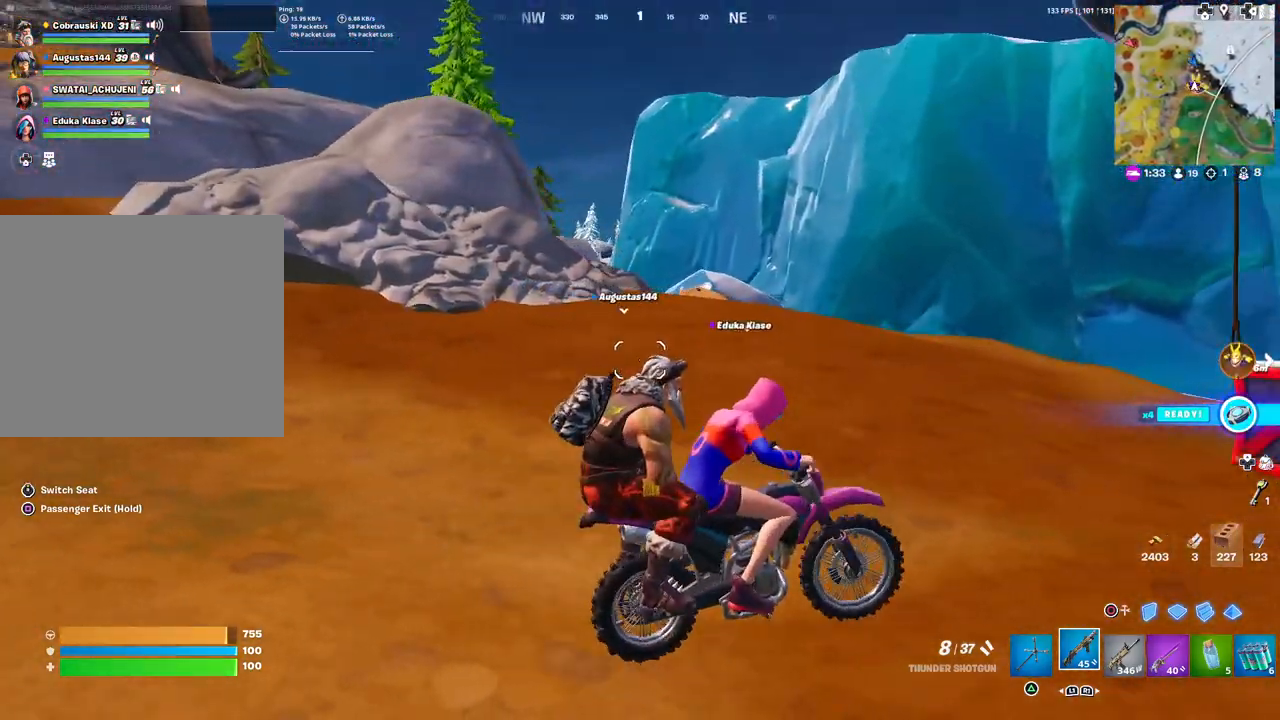
{"buttons": [], "left_stick": "center", "right_stick": "right", "events": [[433, "right_stick", "right"]]}
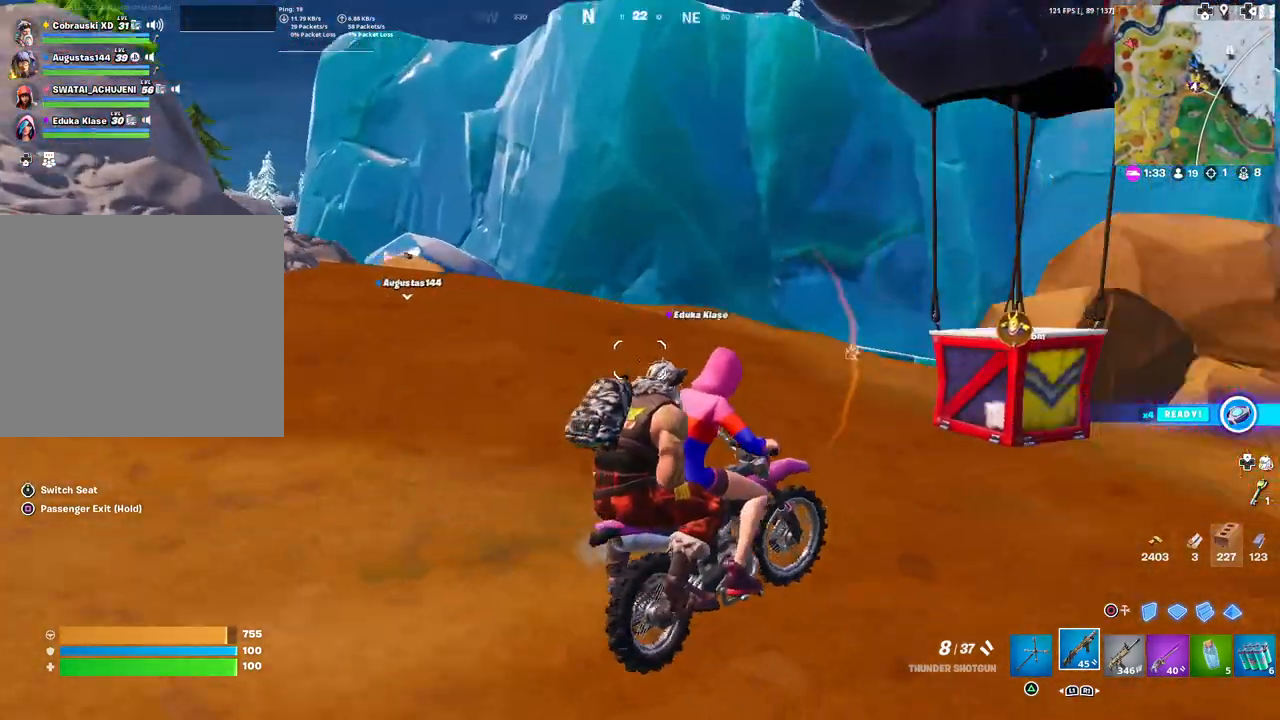
{"buttons": [], "left_stick": "center", "right_stick": "center", "events": [[50, "right_stick", "center"]]}
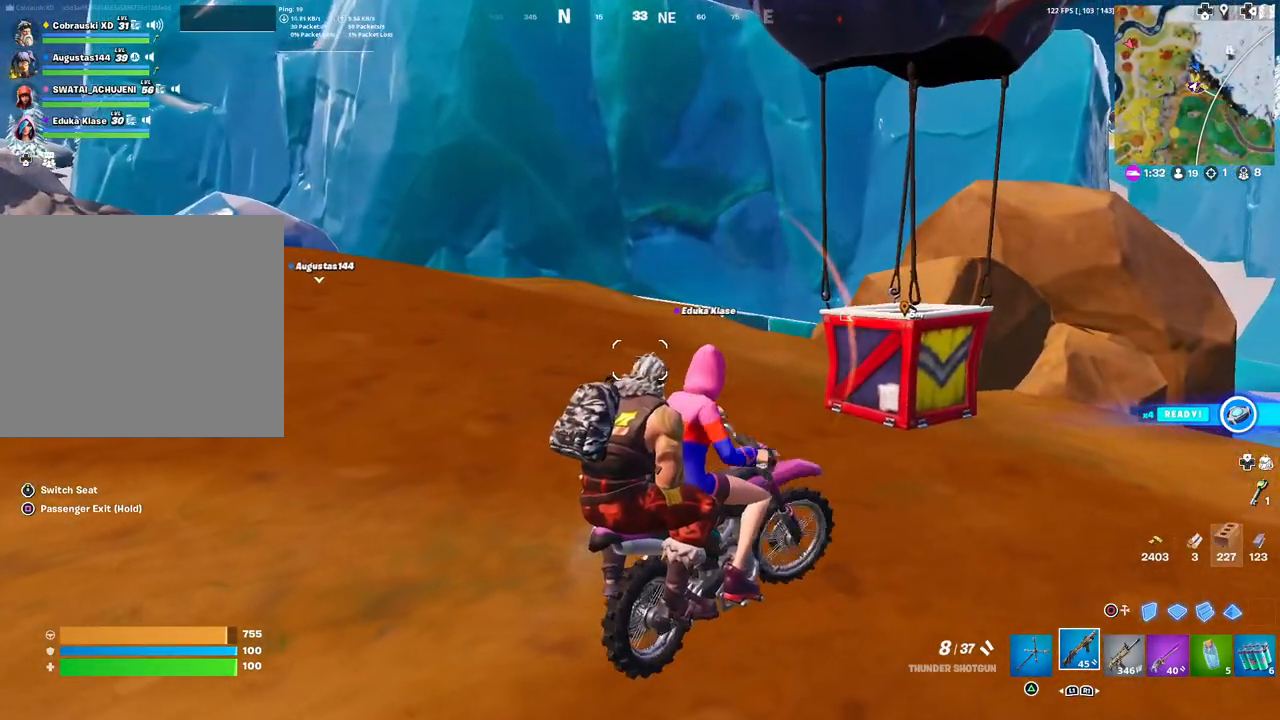
{"buttons": [], "left_stick": "center", "right_stick": "center", "events": [[367, "right_stick", "down-right"], [483, "right_stick", "center"]]}
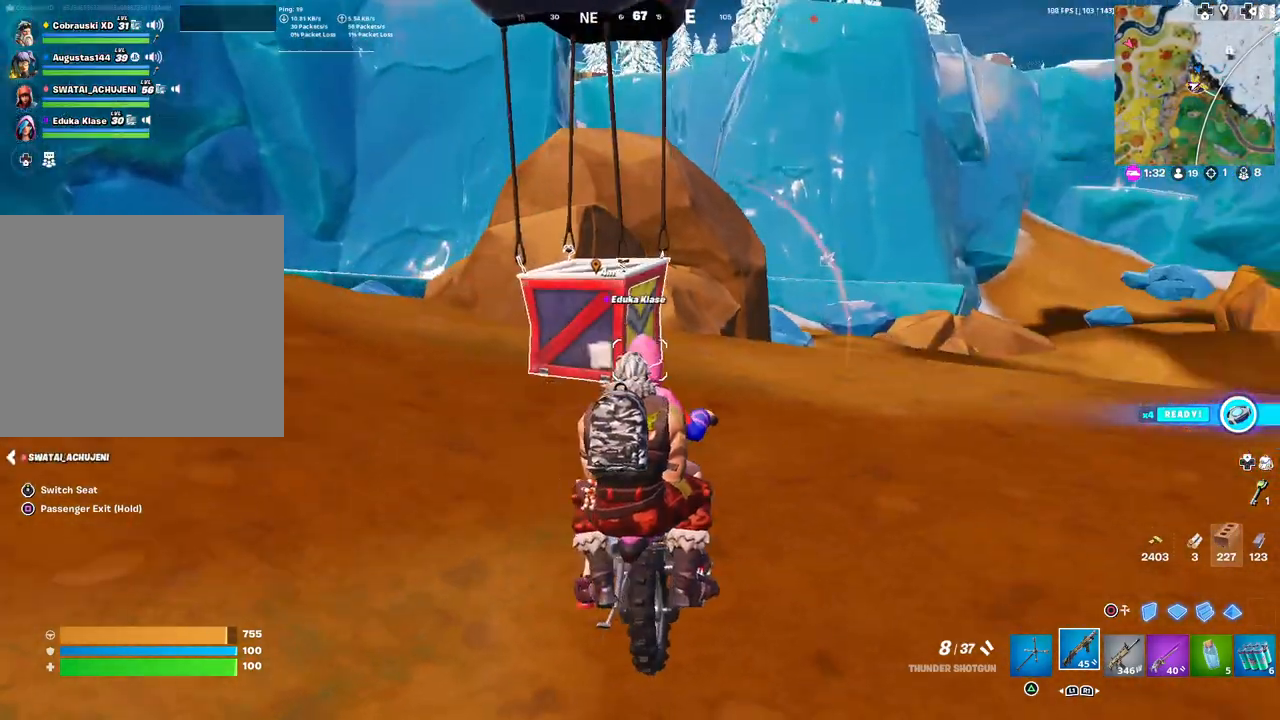
{"buttons": [], "left_stick": "center", "right_stick": "right", "events": [[400, "right_stick", "right"]]}
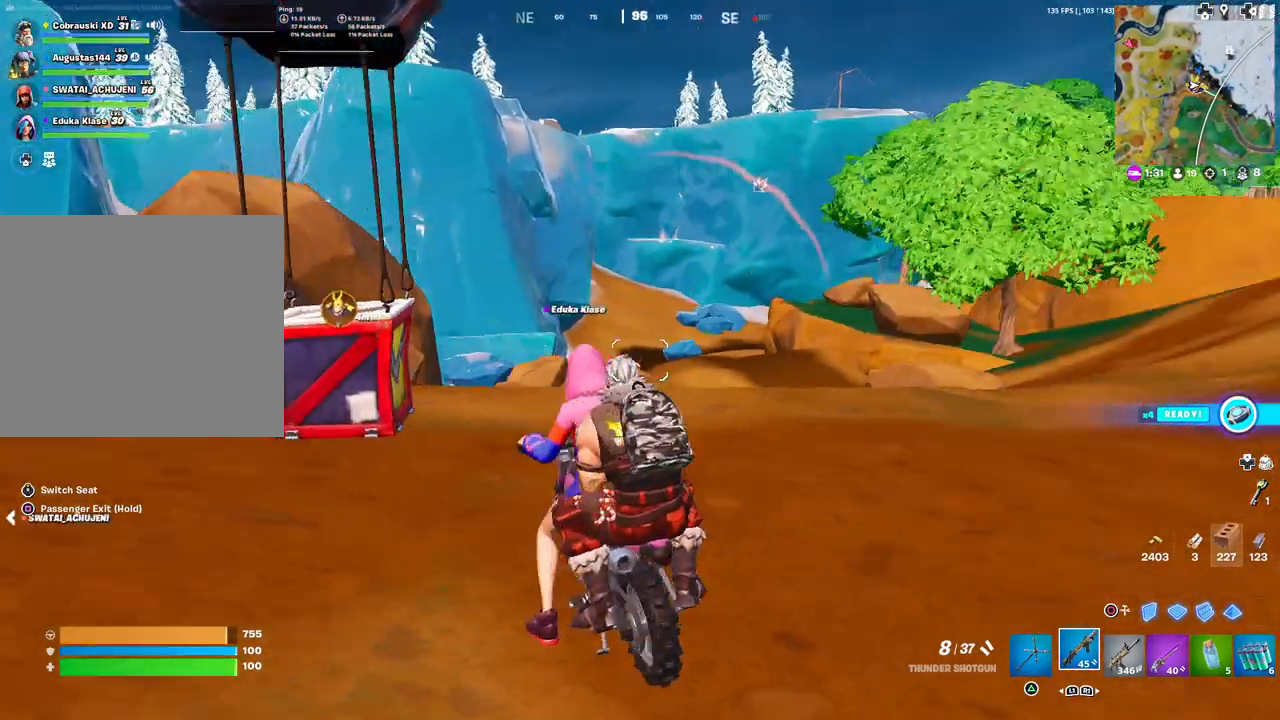
{"buttons": ["SQUARE"], "left_stick": "center", "right_stick": "center", "events": [[33, "right_stick", "center"], [400, "SQUARE", "down"]]}
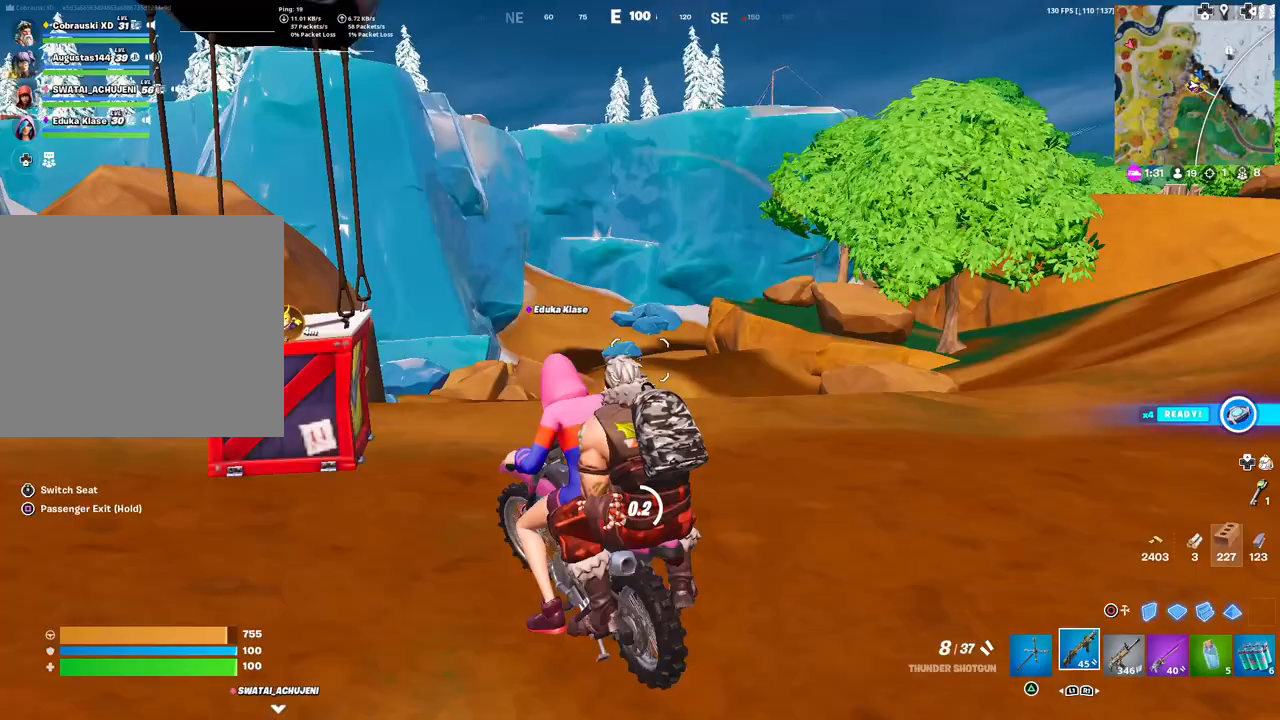
{"buttons": [], "left_stick": "down-left", "right_stick": "center", "events": [[500, "SQUARE", "up"], [500, "left_stick", "down-left"]]}
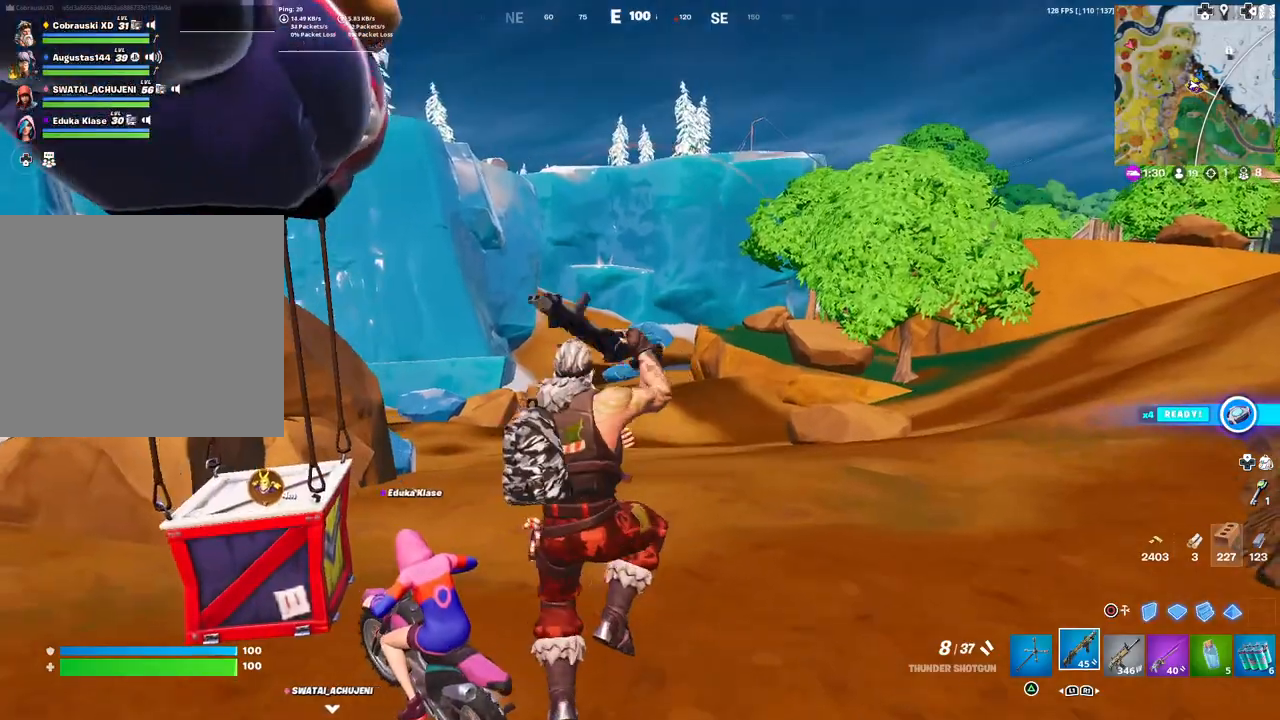
{"buttons": [], "left_stick": "up-left", "right_stick": "center", "events": [[67, "right_stick", "left"], [150, "left_stick", "left"], [233, "right_stick", "center"], [267, "left_stick", "up-left"], [367, "TRIANGLE", "down"], [417, "TRIANGLE", "up"]]}
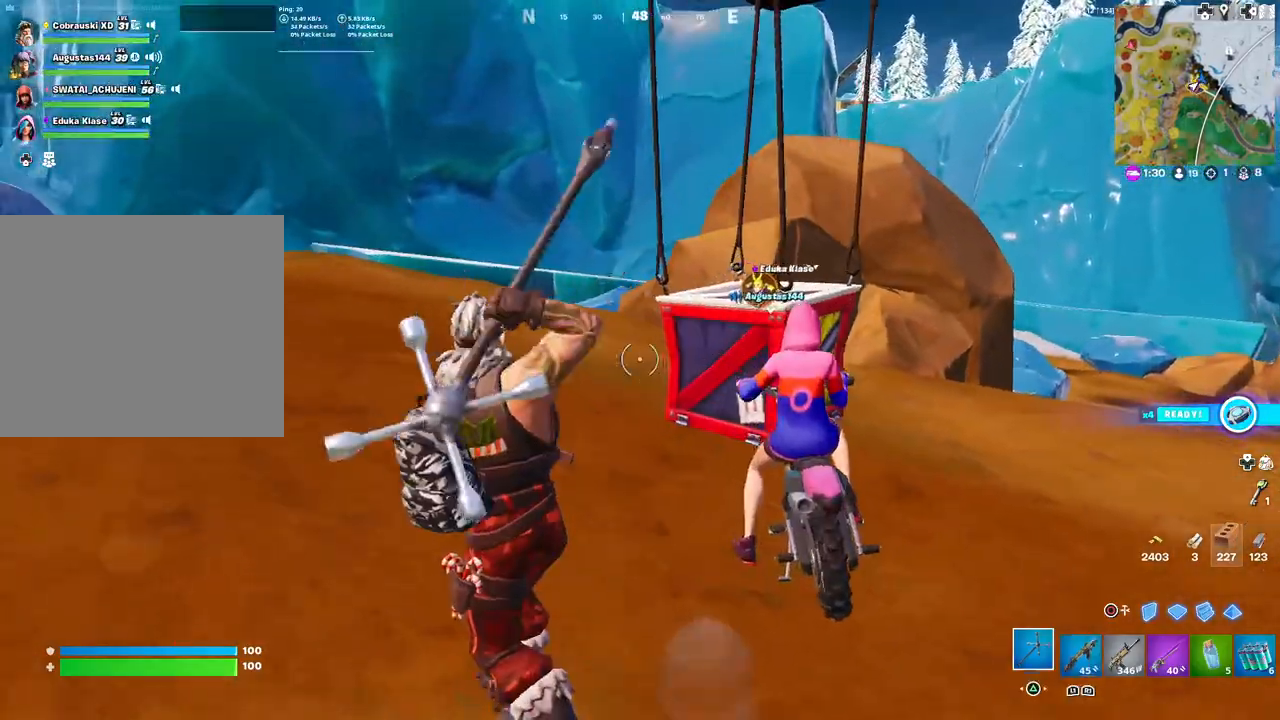
{"buttons": [], "left_stick": "up-left", "right_stick": "center", "events": [[100, "right_stick", "right"], [267, "right_stick", "center"]]}
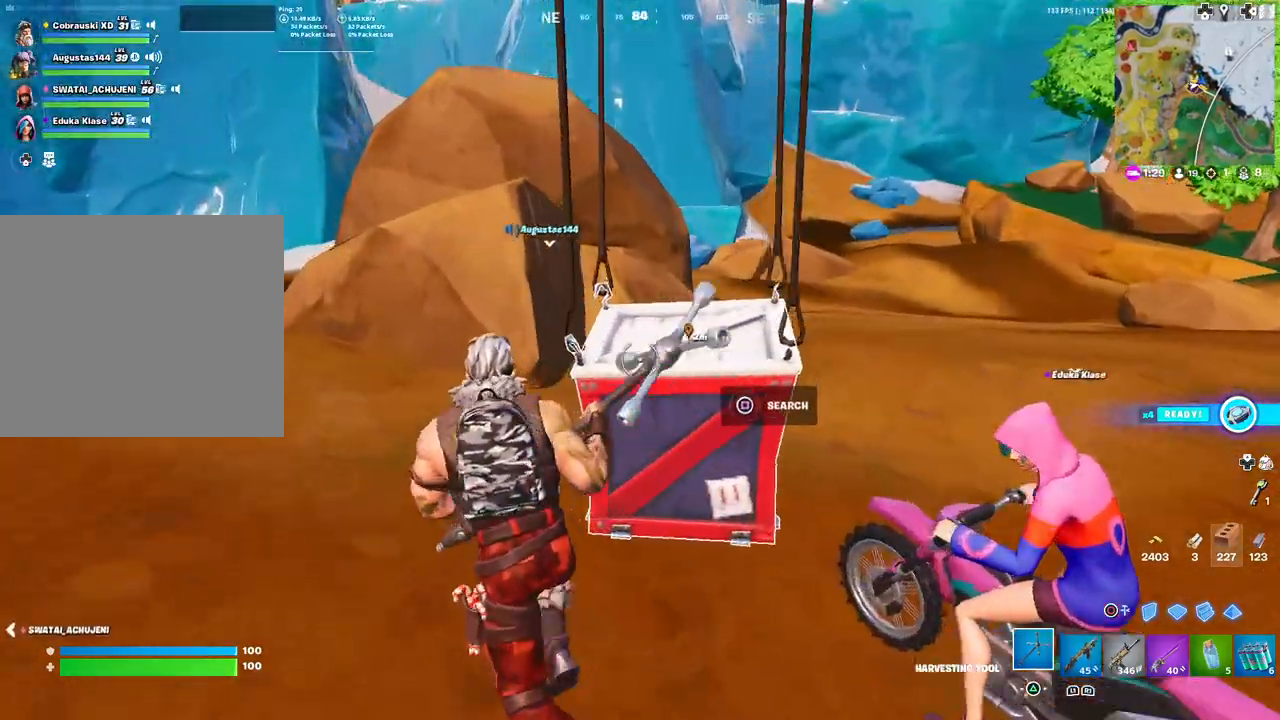
{"buttons": [], "left_stick": "up", "right_stick": "center", "events": [[33, "right_stick", "down-right"], [117, "right_stick", "center"], [167, "left_stick", "down-left"], [217, "R3", "down"], [250, "left_stick", "down-right"], [333, "right_stick", "right"], [350, "R3", "up"], [367, "left_stick", "up-right"], [400, "right_stick", "center"], [417, "left_stick", "up"]]}
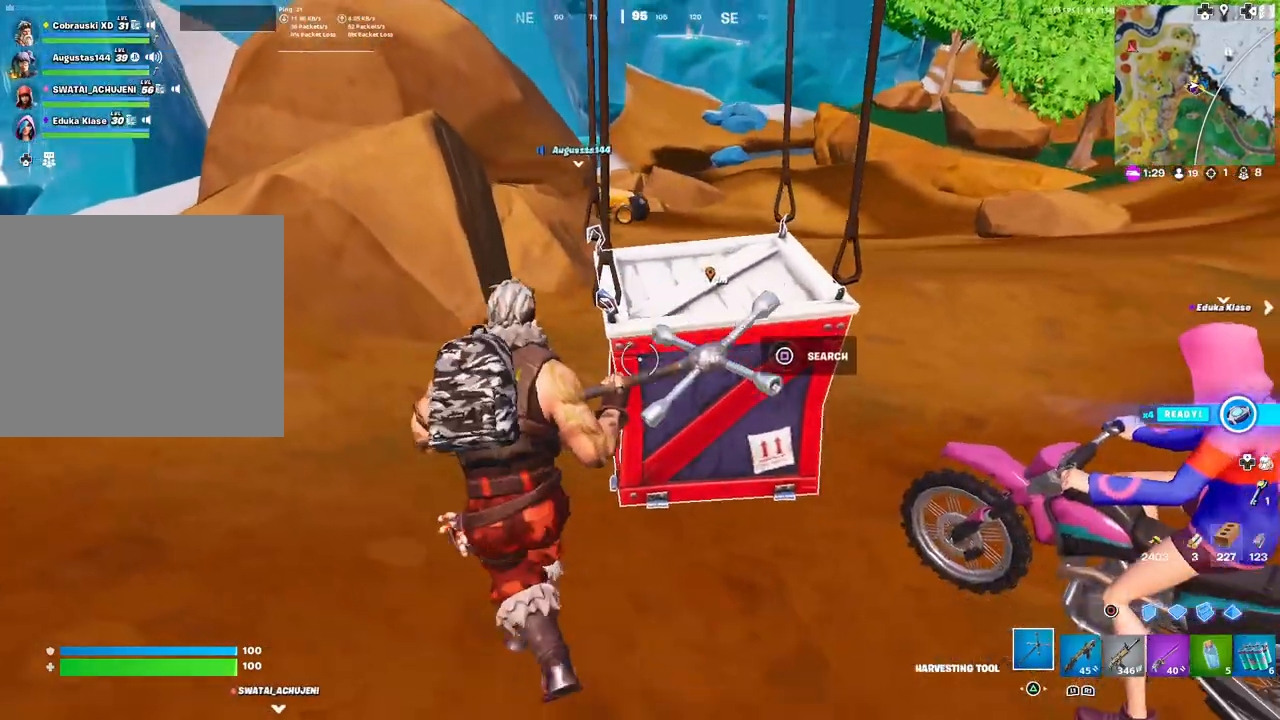
{"buttons": ["SQUARE"], "left_stick": "center", "right_stick": "center", "events": [[33, "SQUARE", "down"], [150, "left_stick", "center"]]}
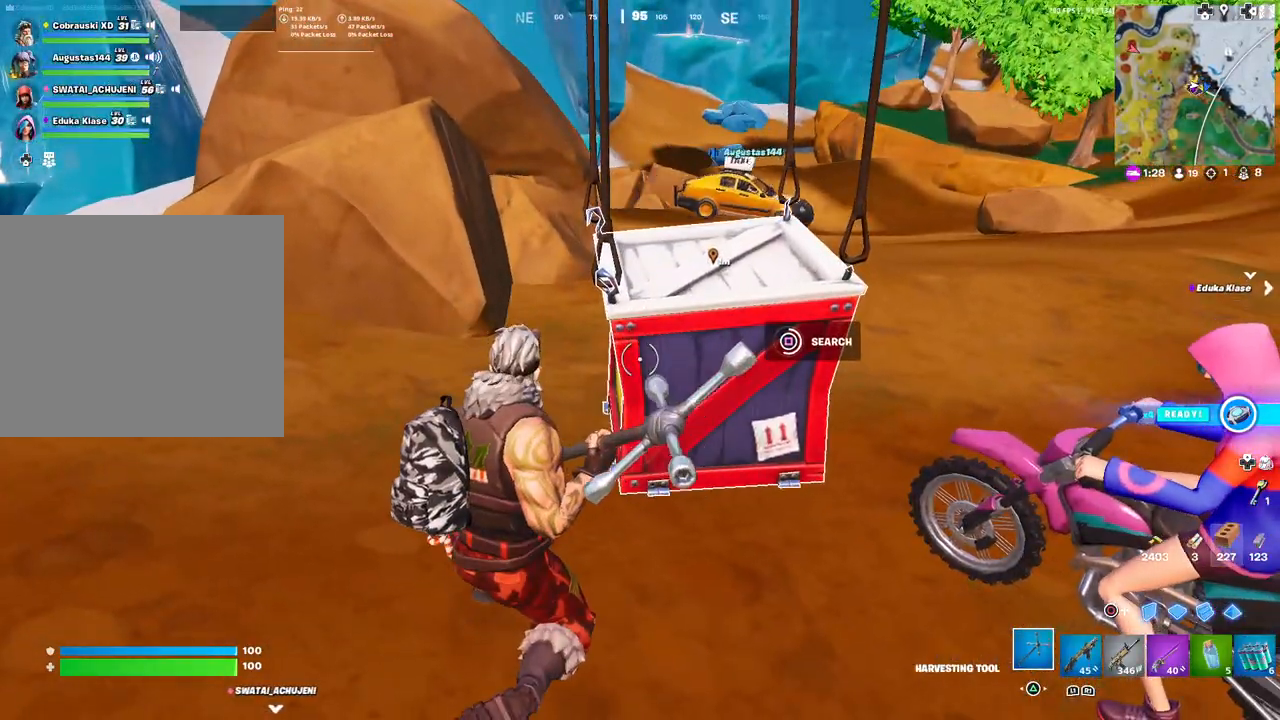
{"buttons": [], "left_stick": "down-left", "right_stick": "center", "events": [[433, "SQUARE", "up"], [433, "left_stick", "down-left"]]}
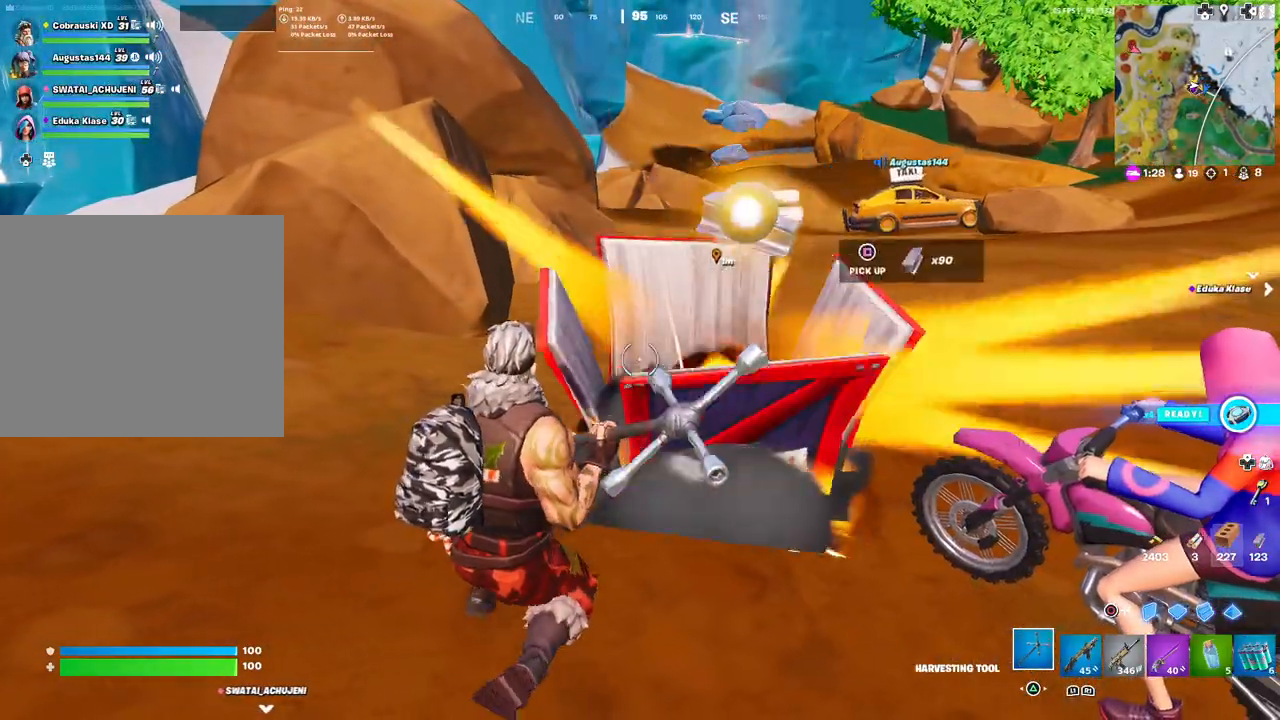
{"buttons": [], "left_stick": "up-right", "right_stick": "right", "events": [[17, "left_stick", "left"], [183, "left_stick", "up-left"], [200, "right_stick", "down-right"], [267, "L3", "down"], [283, "right_stick", "center"], [383, "L3", "up"], [450, "left_stick", "up-right"], [467, "right_stick", "right"]]}
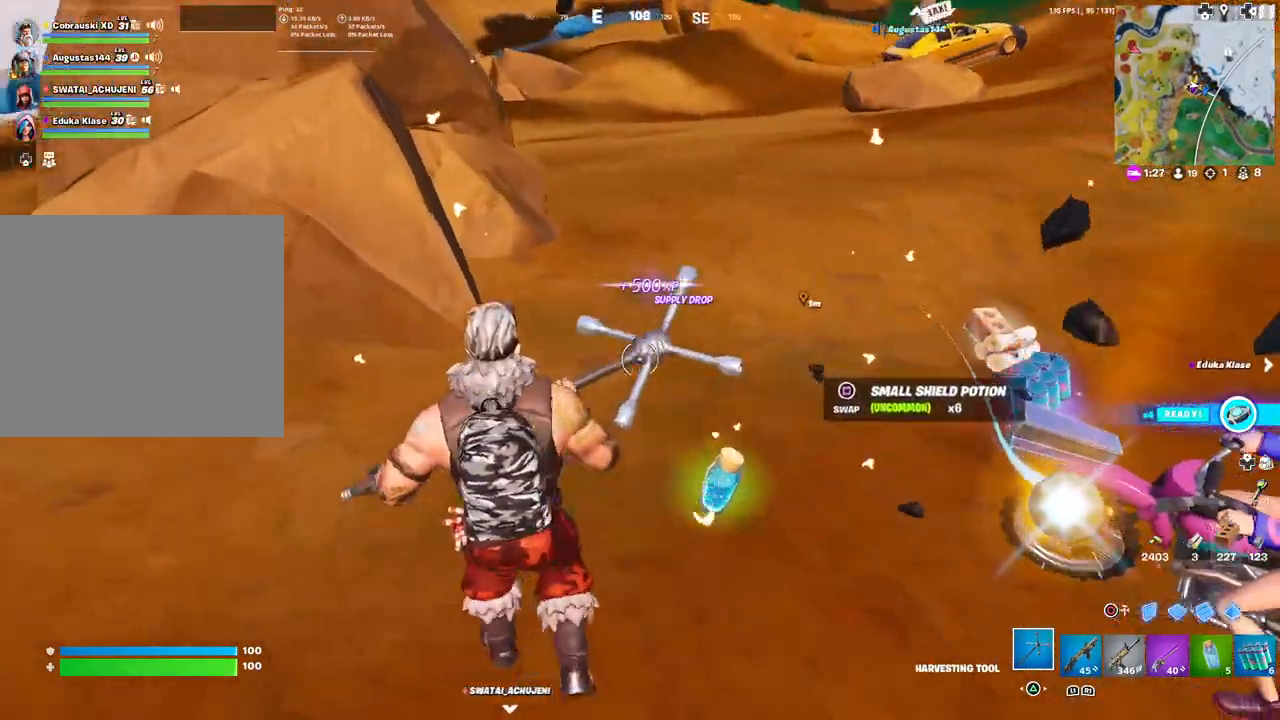
{"buttons": [], "left_stick": "up", "right_stick": "center", "events": [[83, "left_stick", "right"], [317, "R1", "down"], [350, "right_stick", "center"], [417, "R1", "up"], [467, "left_stick", "up"]]}
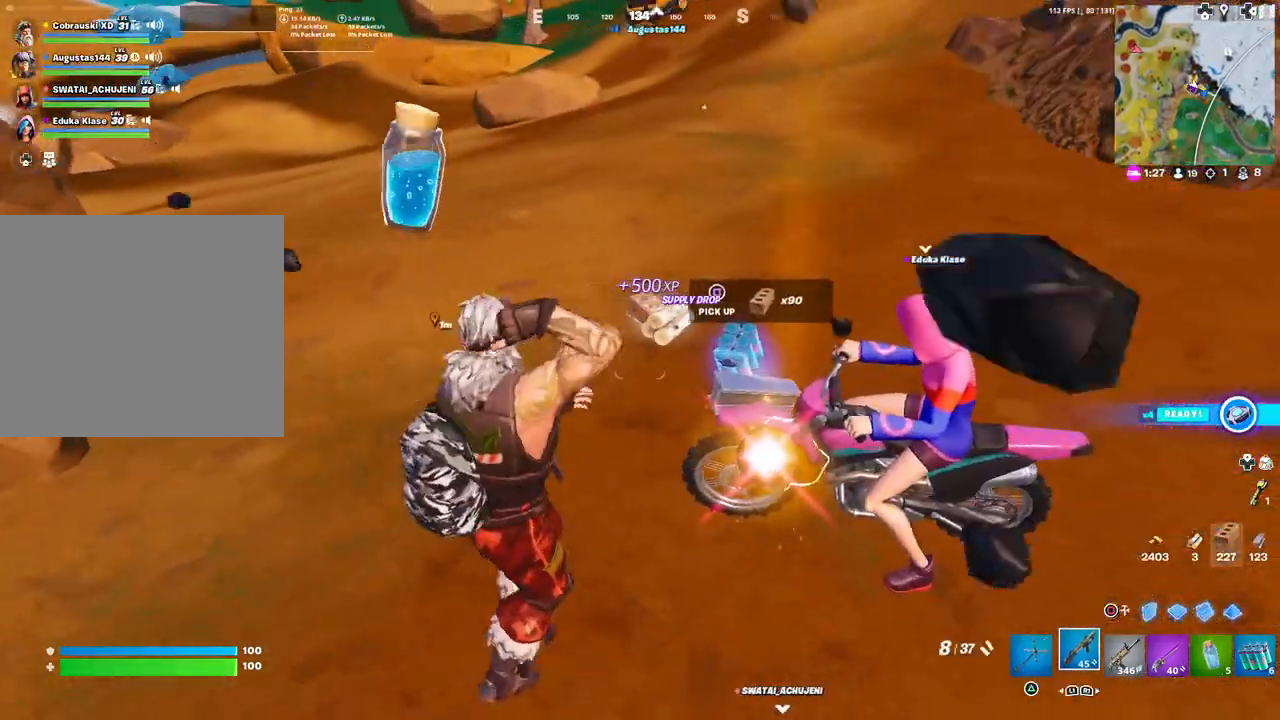
{"buttons": [], "left_stick": "up-right", "right_stick": "center", "events": [[317, "left_stick", "up-right"]]}
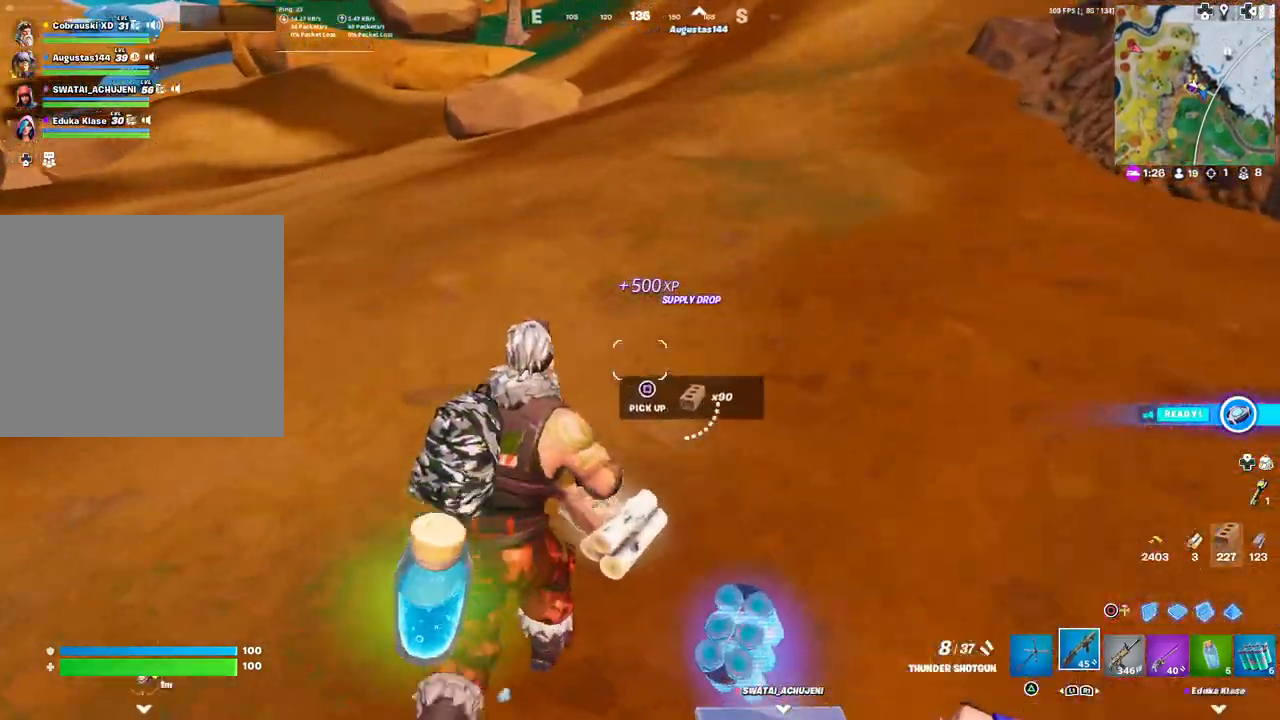
{"buttons": [], "left_stick": "up-left", "right_stick": "center", "events": [[17, "right_stick", "left"], [117, "left_stick", "down-right"], [267, "left_stick", "down-left"], [383, "right_stick", "center"], [450, "left_stick", "up-left"]]}
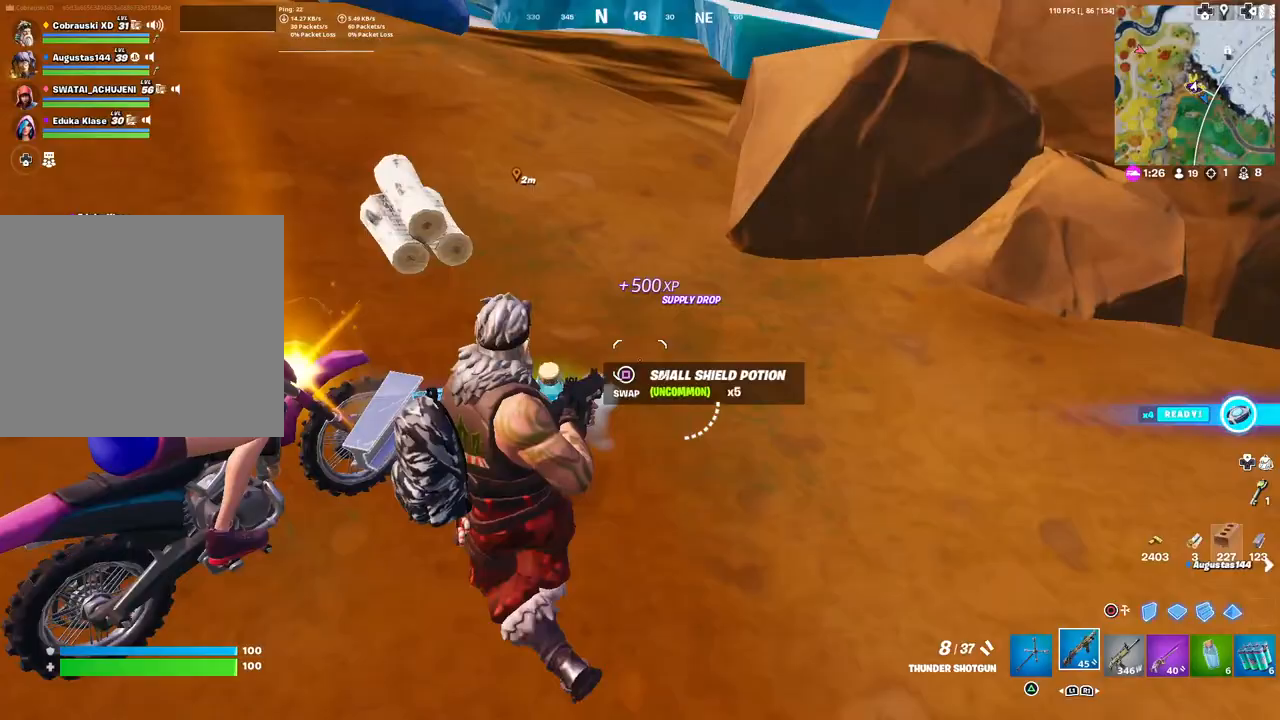
{"buttons": [], "left_stick": "up-right", "right_stick": "left", "events": [[133, "left_stick", "up-right"], [500, "right_stick", "left"]]}
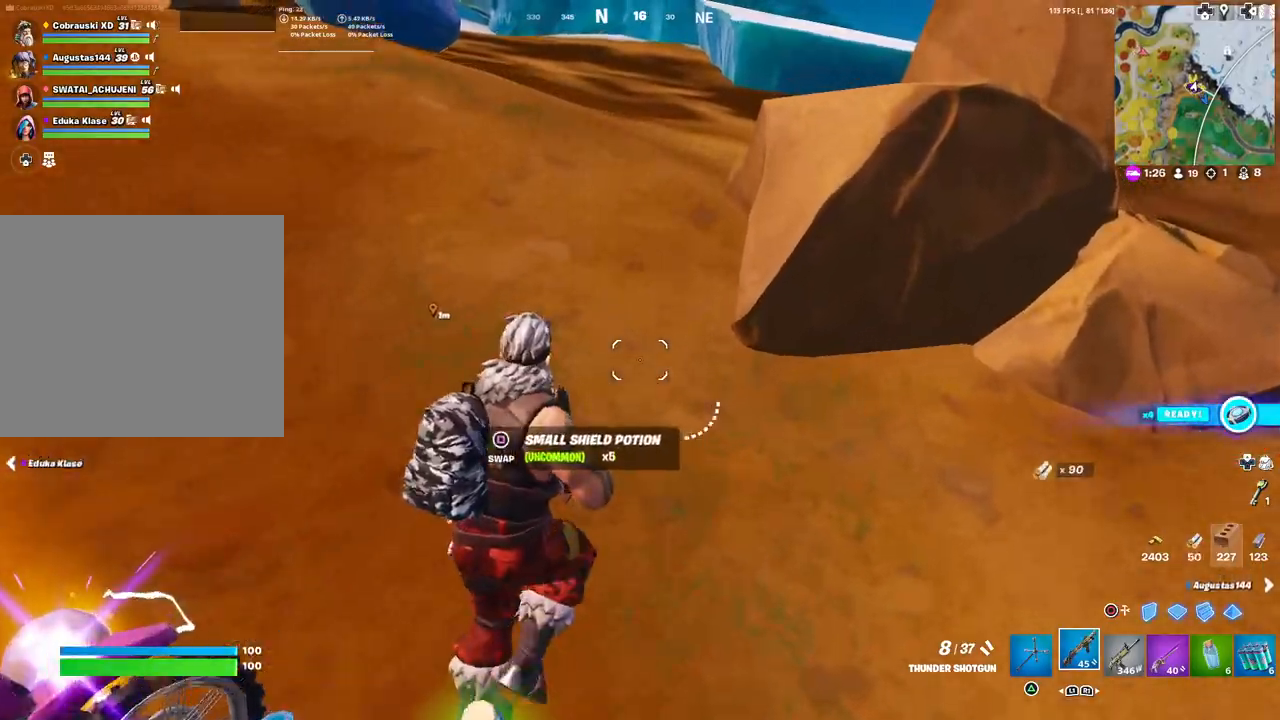
{"buttons": ["L3"], "left_stick": "down-left", "right_stick": "center", "events": [[17, "right_stick", "up-left"], [67, "left_stick", "down-right"], [300, "left_stick", "down-left"], [333, "right_stick", "center"], [417, "L3", "down"]]}
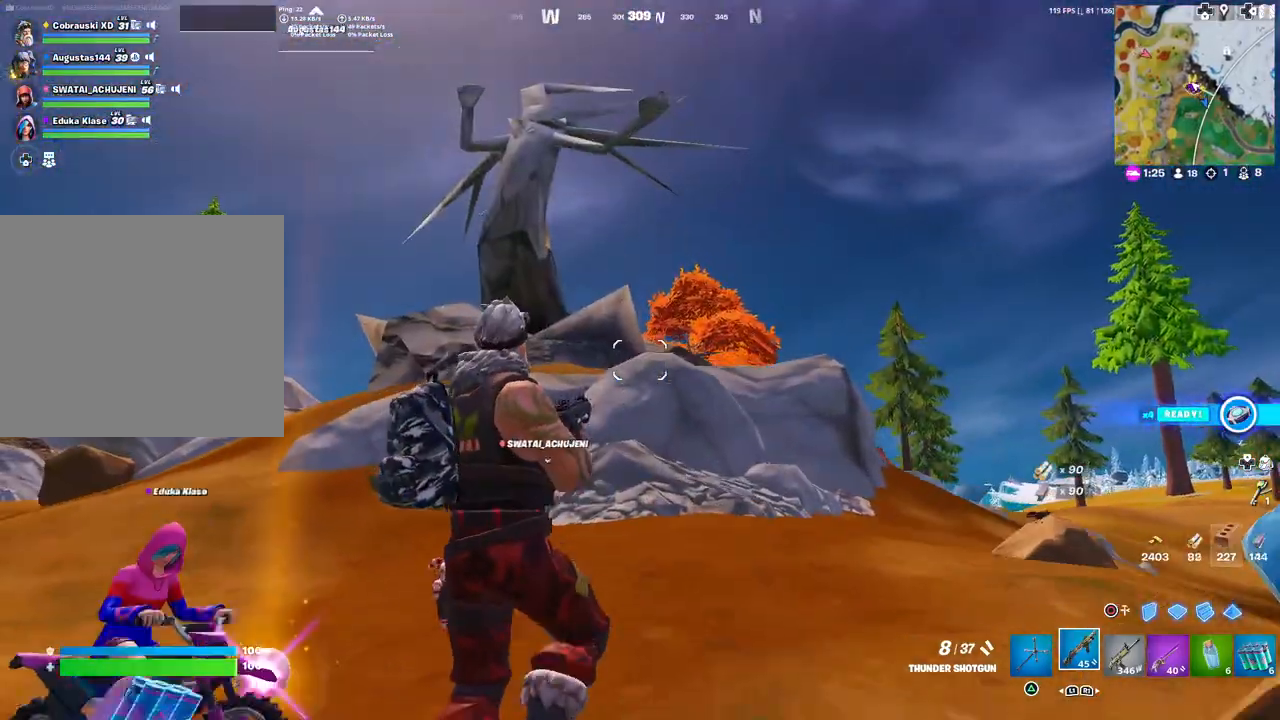
{"buttons": [], "left_stick": "down", "right_stick": "center", "events": [[33, "L3", "up"], [50, "right_stick", "left"], [83, "left_stick", "center"], [167, "right_stick", "center"], [383, "left_stick", "down-left"], [433, "left_stick", "down"]]}
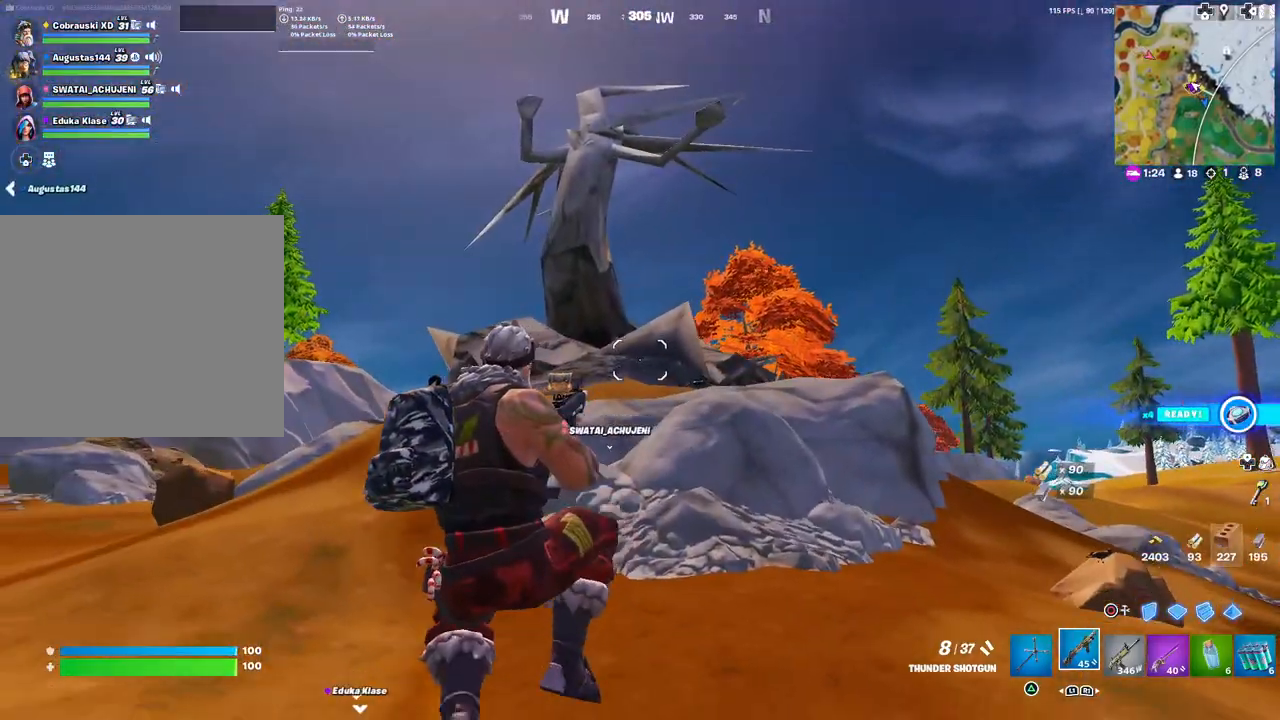
{"buttons": [], "left_stick": "up-left", "right_stick": "left", "events": [[183, "right_stick", "left"], [233, "left_stick", "down-left"], [350, "left_stick", "left"], [467, "left_stick", "up-left"]]}
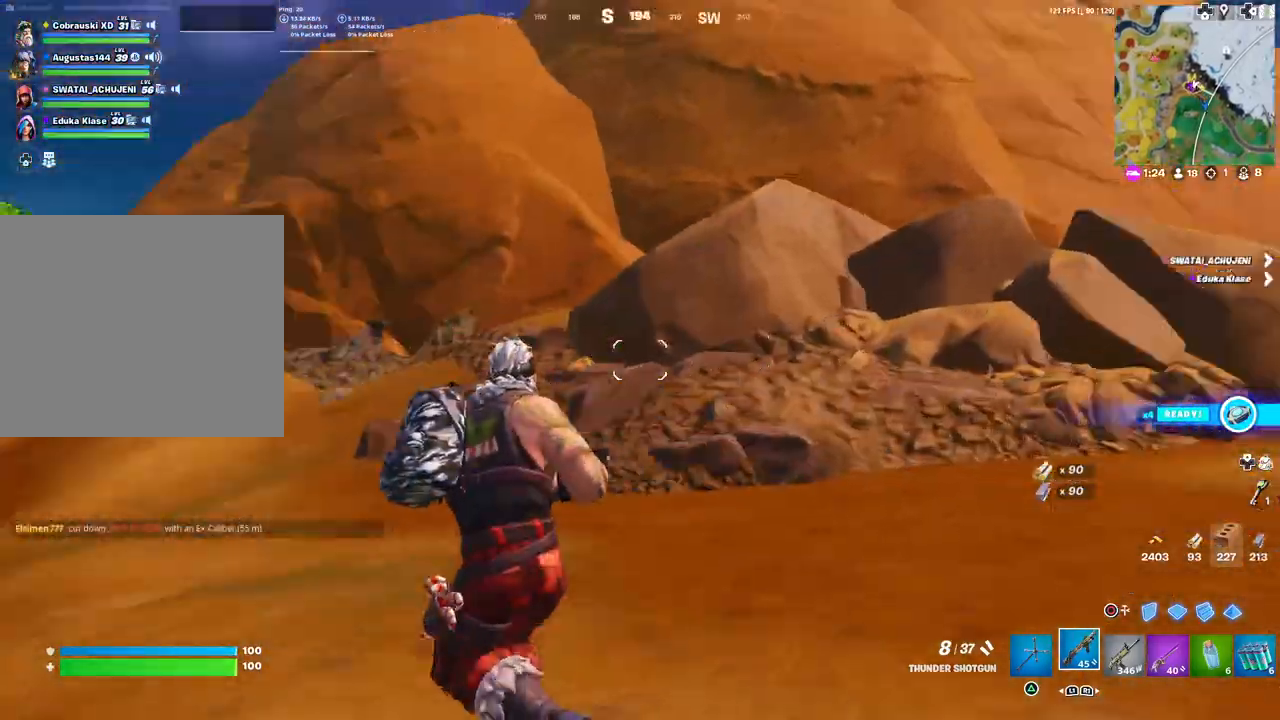
{"buttons": [], "left_stick": "up", "right_stick": "center", "events": [[117, "right_stick", "center"], [333, "right_stick", "left"], [433, "left_stick", "up"], [467, "right_stick", "center"]]}
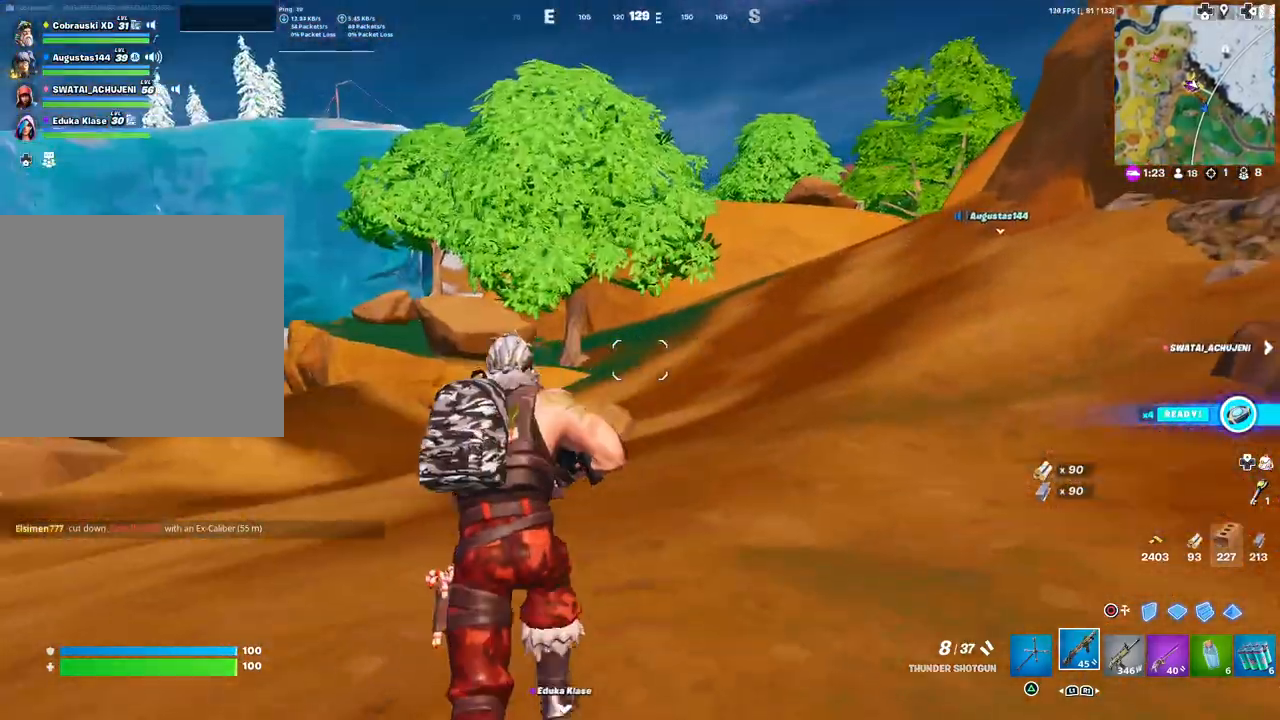
{"buttons": [], "left_stick": "up-right", "right_stick": "center", "events": [[200, "TOUCHPAD", "down"], [283, "left_stick", "up-right"], [333, "TOUCHPAD", "up"], [367, "right_stick", "right"], [450, "right_stick", "center"]]}
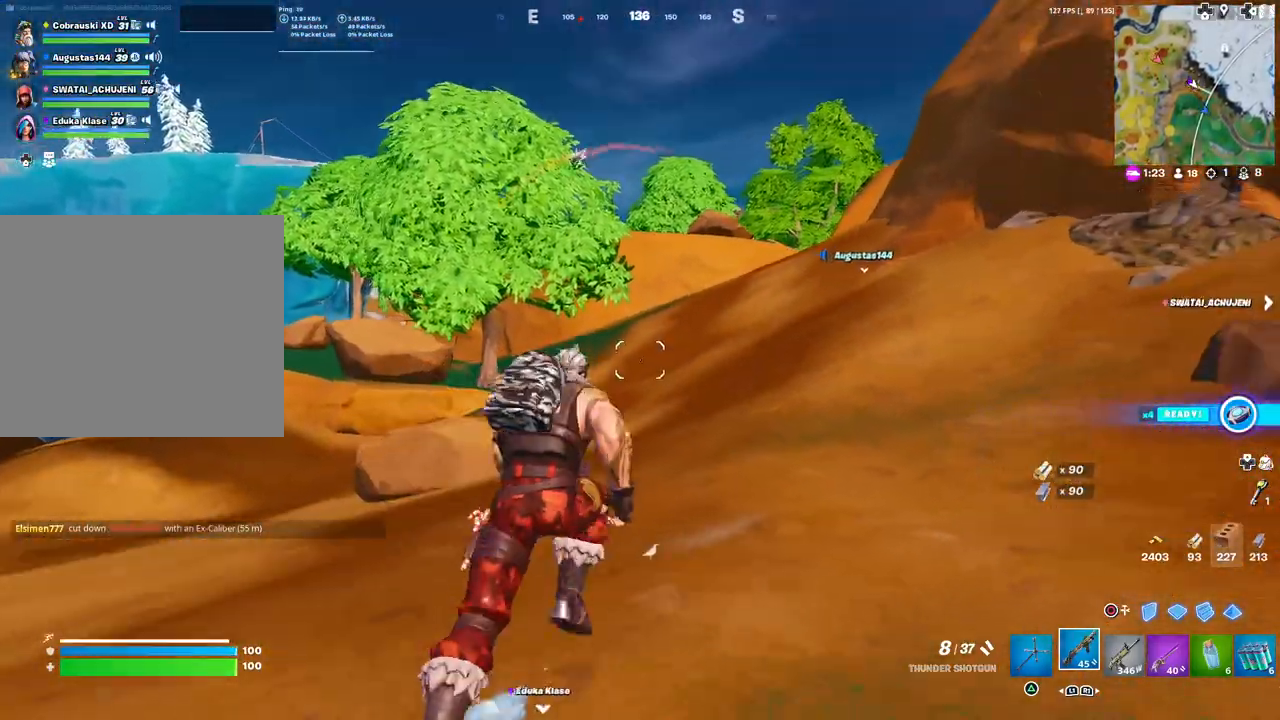
{"buttons": [], "left_stick": "up-right", "right_stick": "center", "events": [[200, "R3", "down"], [317, "R3", "up"]]}
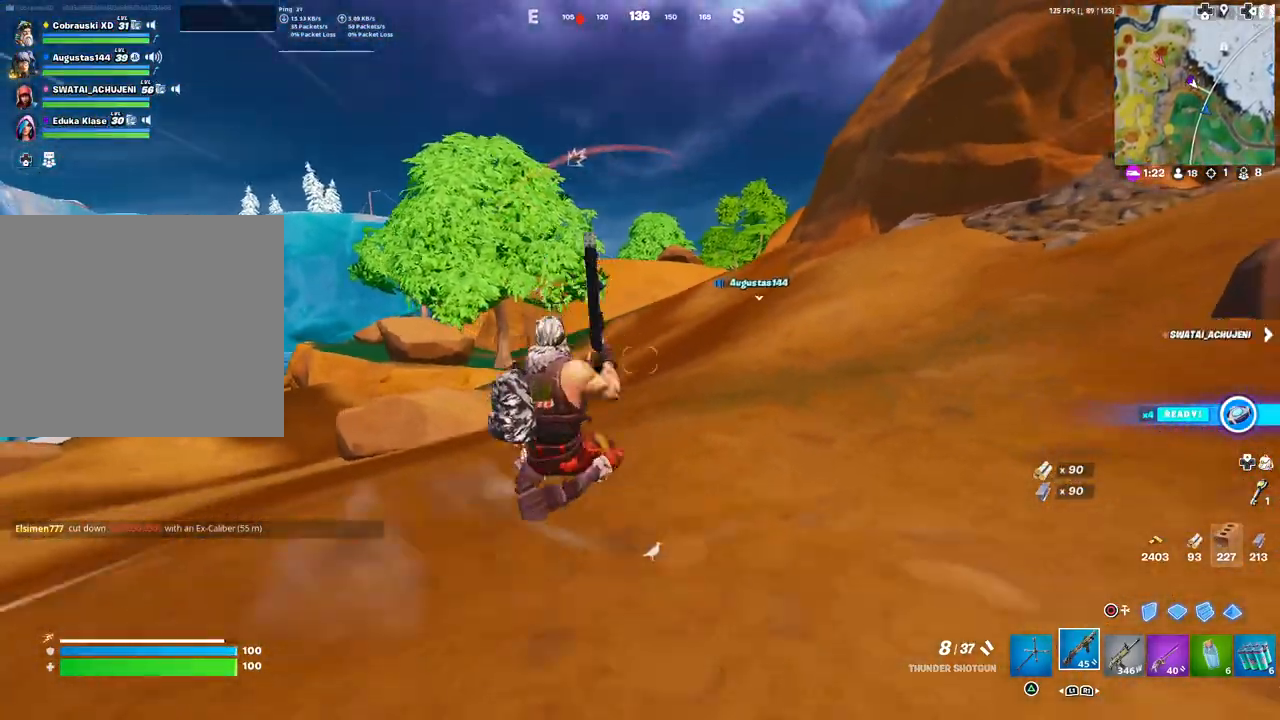
{"buttons": [], "left_stick": "up-right", "right_stick": "center", "events": []}
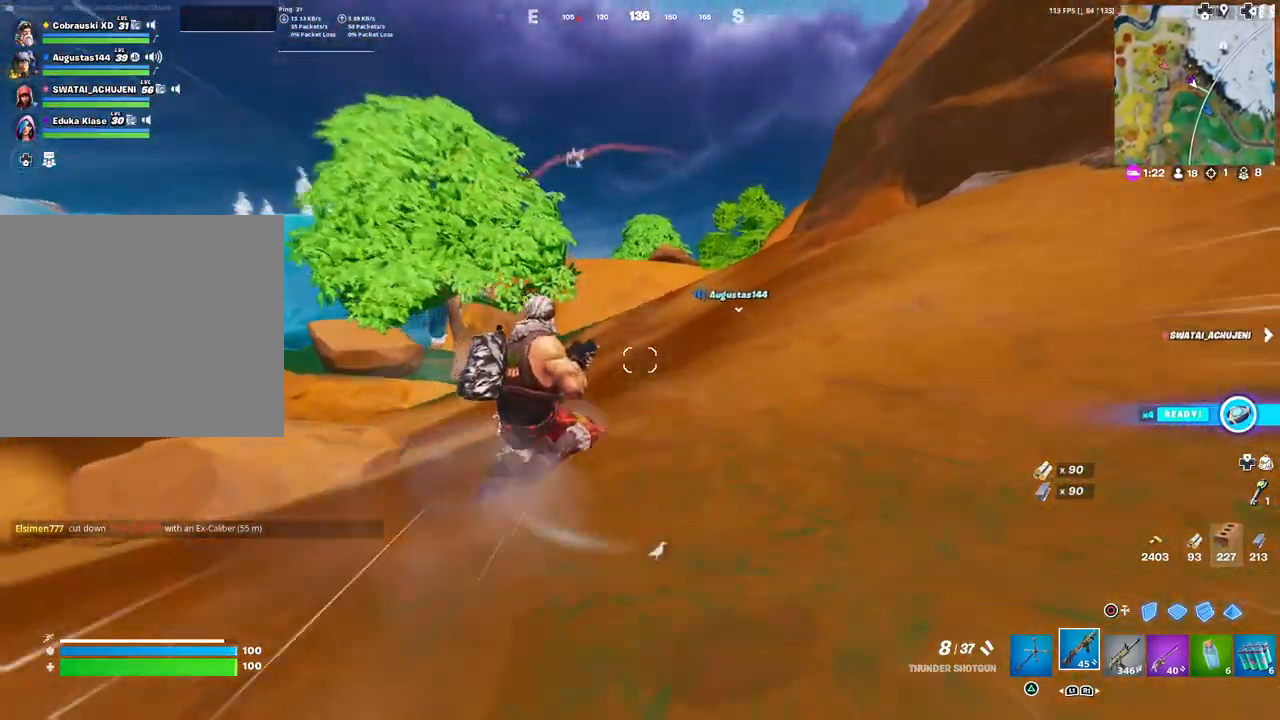
{"buttons": [], "left_stick": "up-right", "right_stick": "center", "events": [[67, "L3", "down"], [200, "L3", "up"], [367, "R1", "down"], [450, "R1", "up"]]}
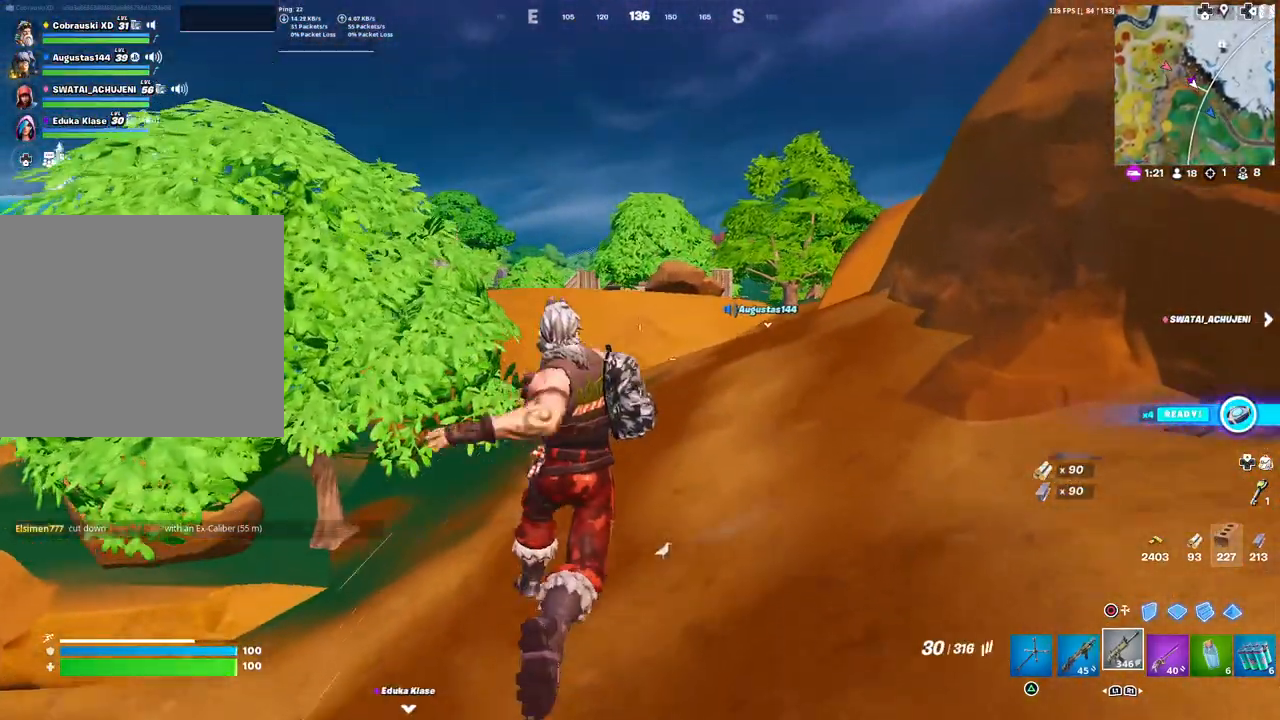
{"buttons": [], "left_stick": "up-right", "right_stick": "down-left", "events": [[283, "R1", "down"], [367, "R1", "up"], [450, "right_stick", "down-left"]]}